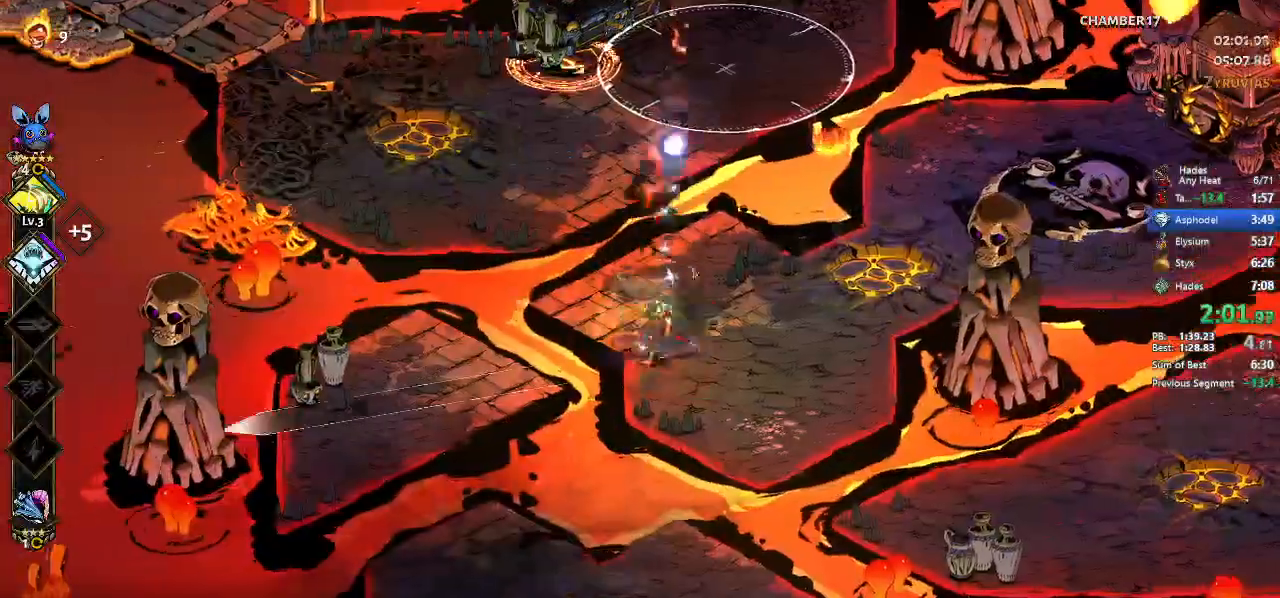
Gameplay with a controller (Xbox layout); each line is a JSON object with the inputs held at the frame after it. "events" lists button and stick changes between this image and that frame as [ms after this image, input, new state], when the widget could be followed in between. Not read: L3 R3 right_stick.
{"buttons": ["X"], "left_stick": "up", "events": [[200, "left_stick", "up"], [333, "A", "down"], [400, "X", "down"], [500, "A", "up"]]}
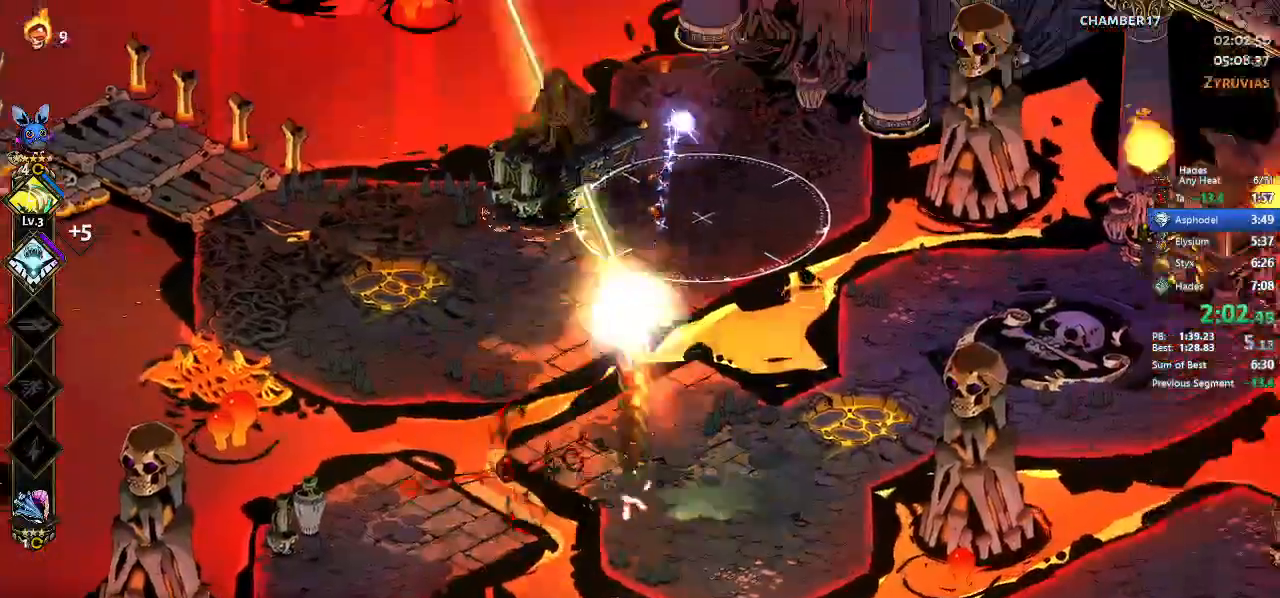
{"buttons": ["X"], "left_stick": "right", "events": [[100, "left_stick", "up-right"], [133, "A", "down"], [267, "A", "up"], [267, "left_stick", "right"]]}
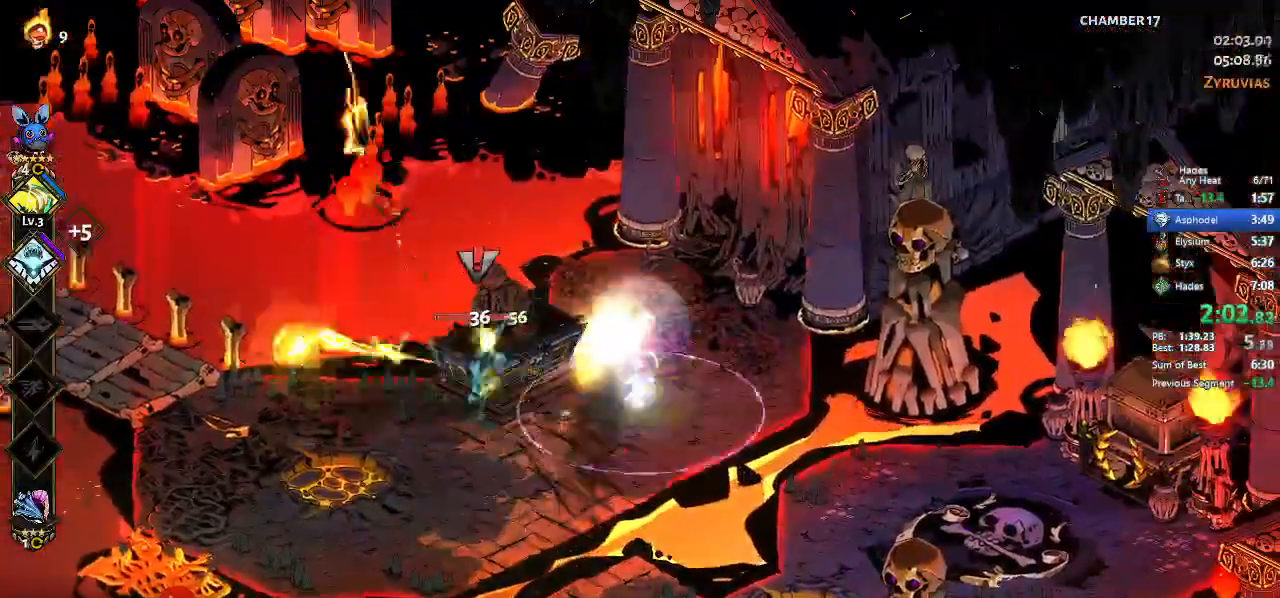
{"buttons": ["A"], "left_stick": "down", "events": [[33, "left_stick", "center"], [267, "left_stick", "down"], [367, "A", "down"], [433, "A", "up"], [433, "X", "up"], [500, "A", "down"]]}
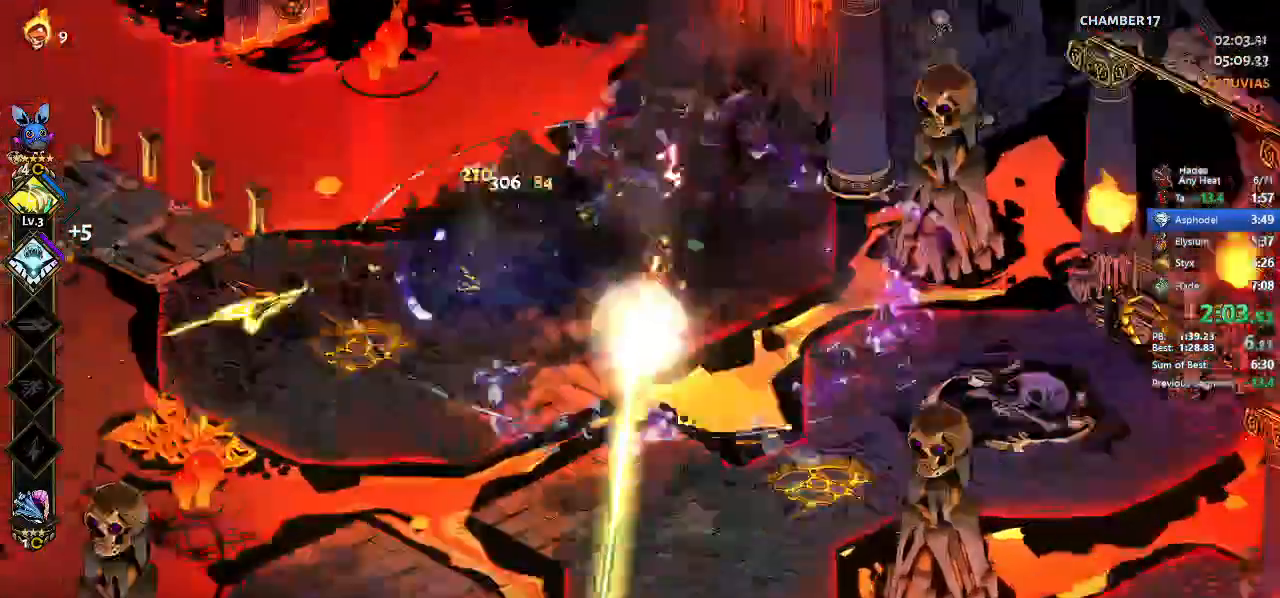
{"buttons": ["Y"], "left_stick": "up-left"}
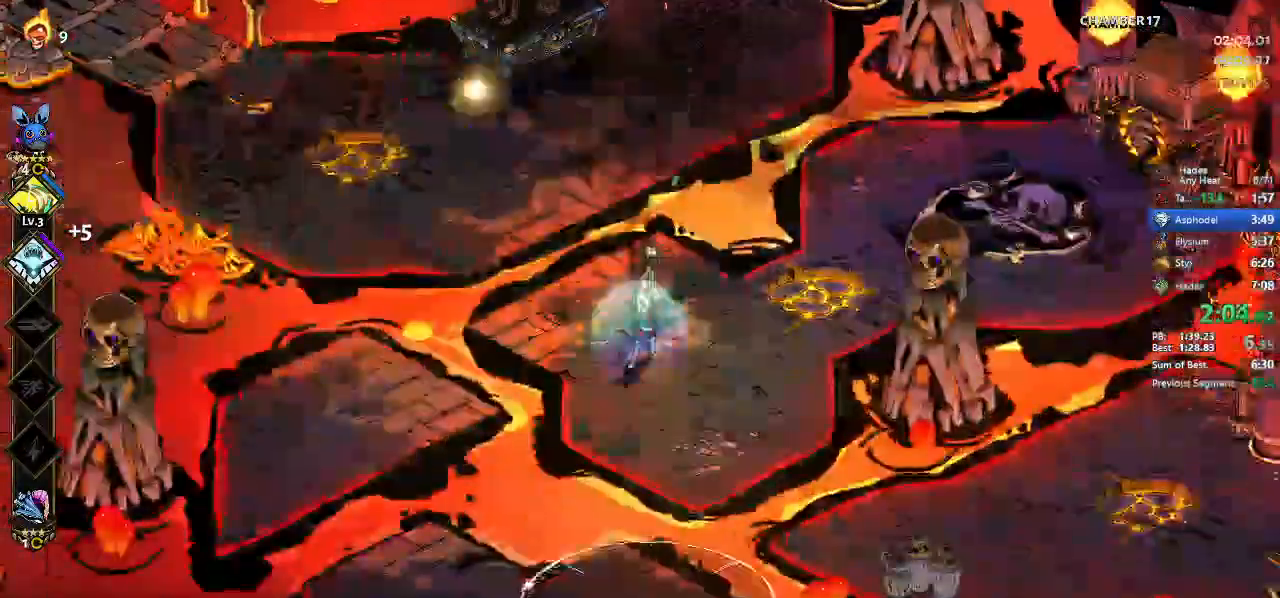
{"buttons": ["Y"], "left_stick": "center", "events": [[333, "left_stick", "center"]]}
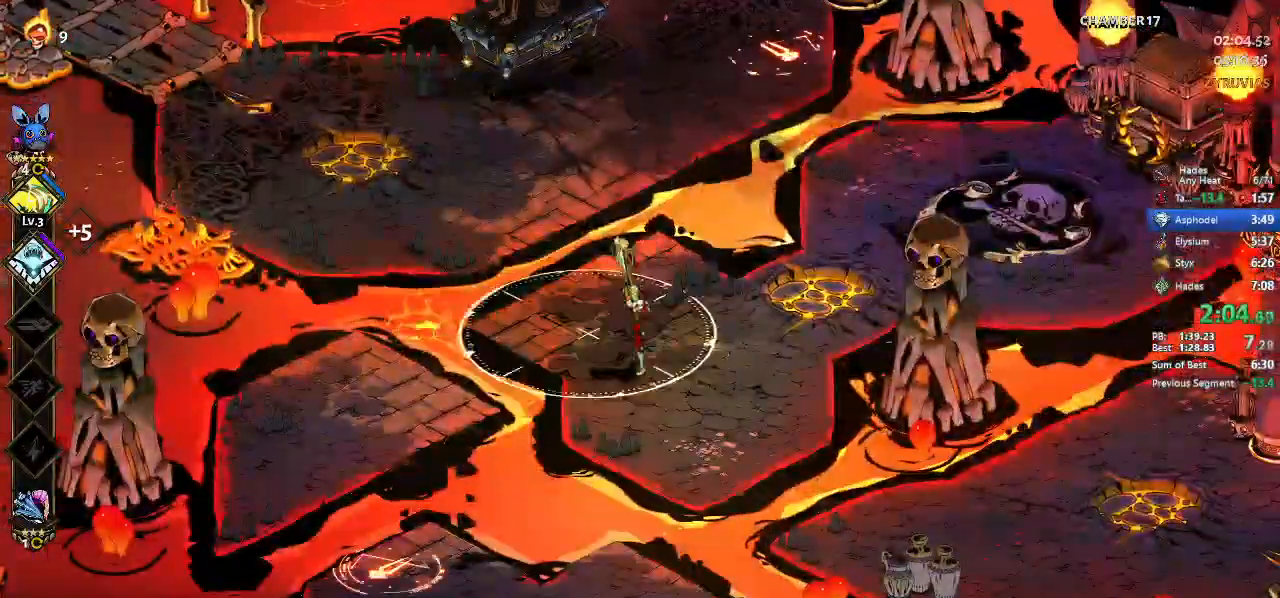
{"buttons": [], "left_stick": "center", "events": [[33, "left_stick", "down-left"], [333, "Y", "up"], [400, "Y", "down"], [400, "left_stick", "center"], [467, "Y", "up"]]}
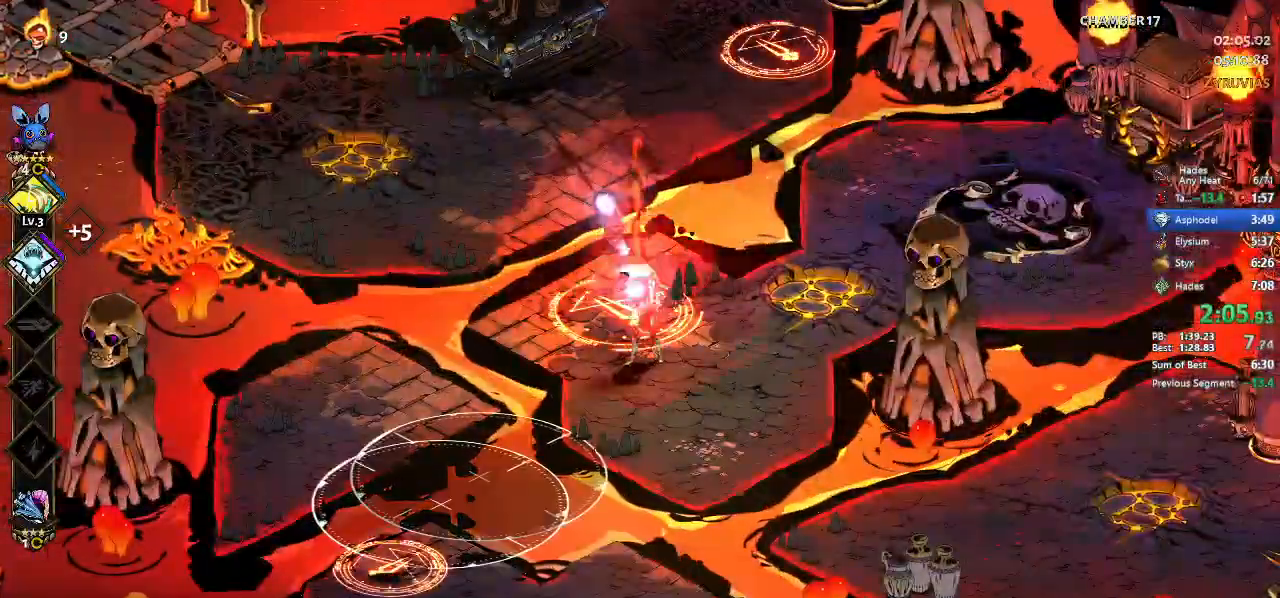
{"buttons": [], "left_stick": "up", "events": [[233, "left_stick", "up-right"], [333, "Y", "down"], [433, "Y", "up"], [467, "left_stick", "up"]]}